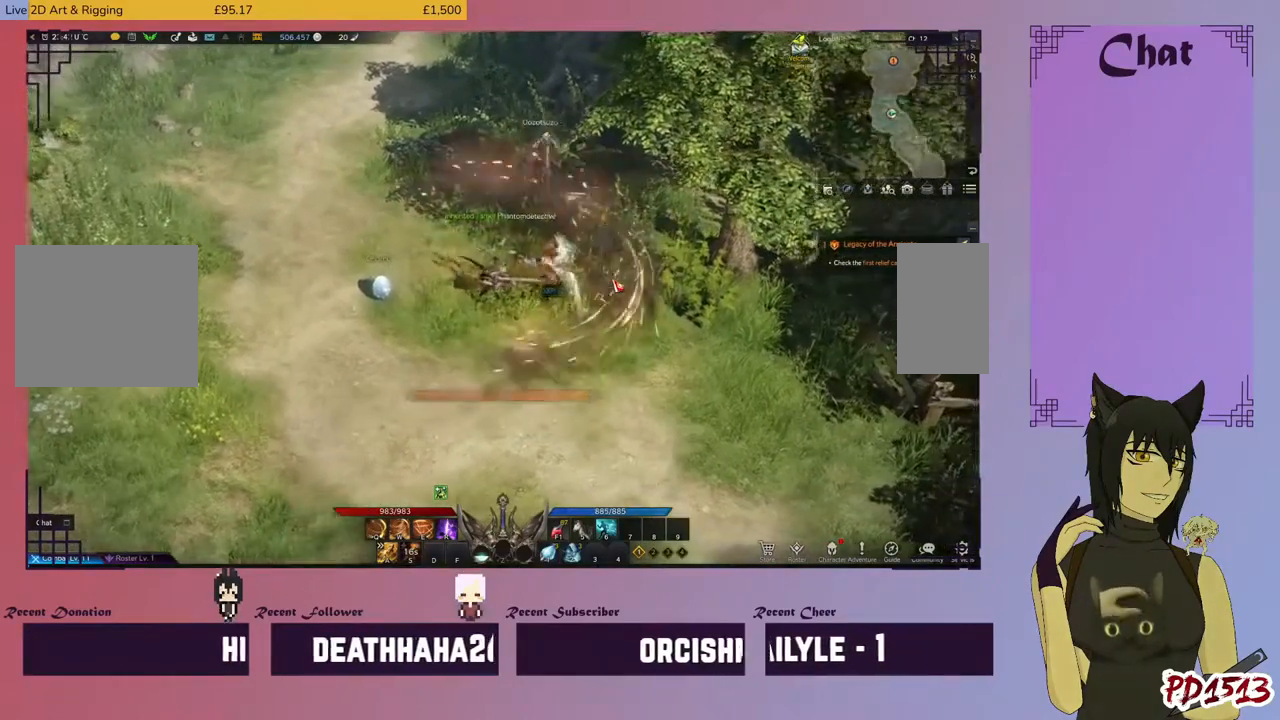
Gameplay with keyboard and mouse; each line is a JSON object with the keys and mouse buttons held at the frame after it. "events" lists presses ("down") and releases ("up") of "a", "c", "ctrl", "d", "e", "f", "q", "r", "s", "shift", "space", "tab", "v", "w", "x", "z", "mouse_left", "mouse_wheel", "mouse_right", "mouse_mb4" and "mouse_mb5" between this image and that frame as [ms after this image, input, new state], when the widget could be followed in between. "mouse_left", "mouse_wheel", "mouse_right", "mouse_mb4", "mouse_mb5" = the "left", "wheel", "right", "mb4", "mb5" buttons of the "mouse" list. No other keys are recorded. "wheel" means that the mouse wheel is clicked or scrolled. Mouse movement is not recorded.
{"keys": [], "mouse": [], "events": []}
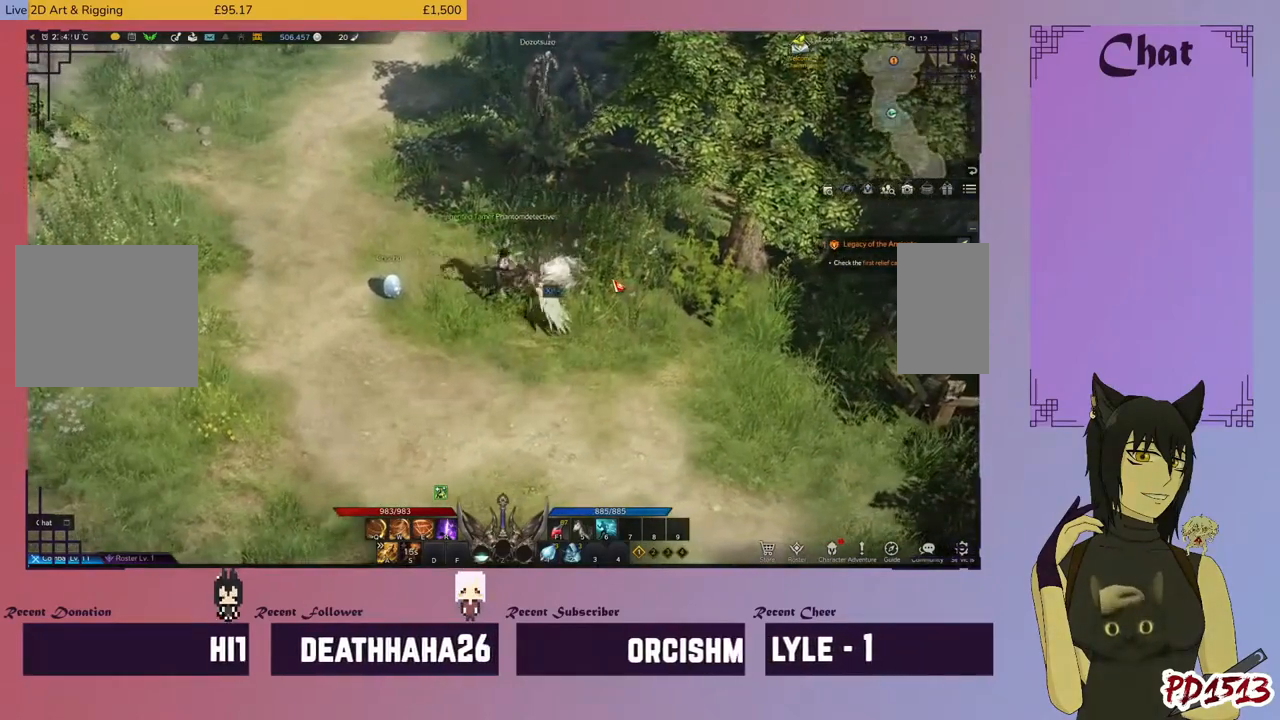
{"keys": [], "mouse": [], "events": []}
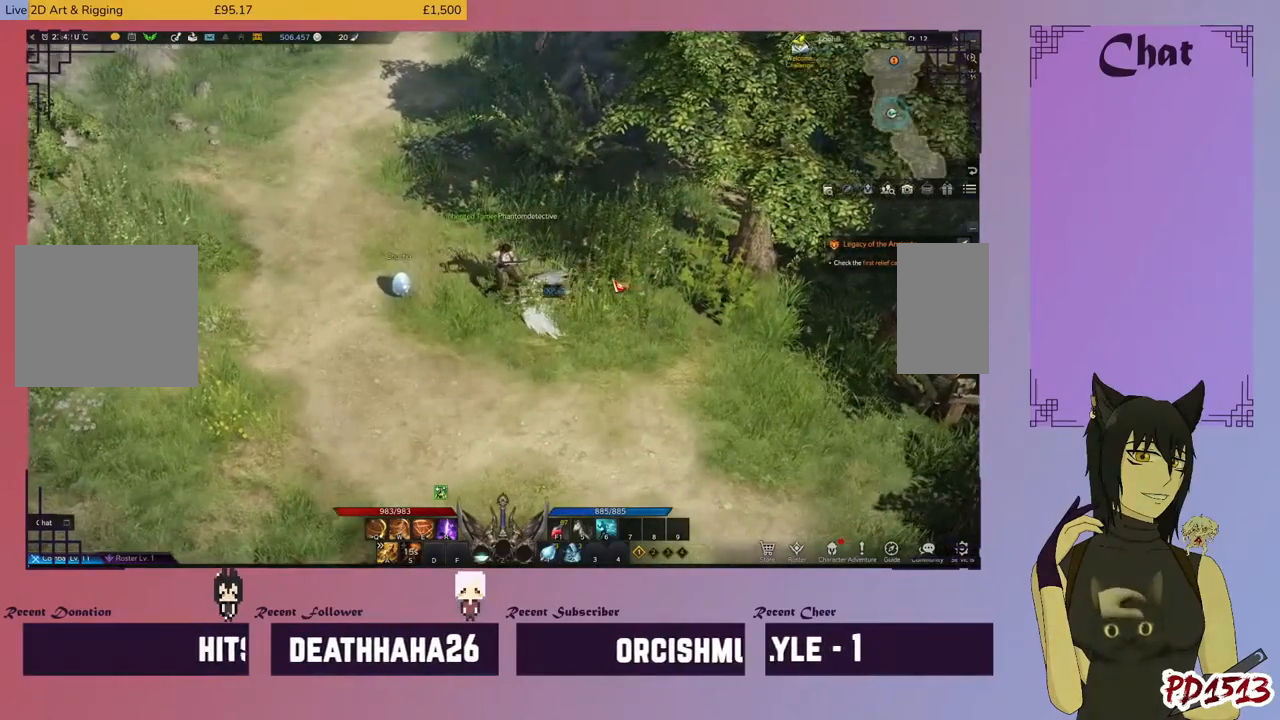
{"keys": [], "mouse": [], "events": []}
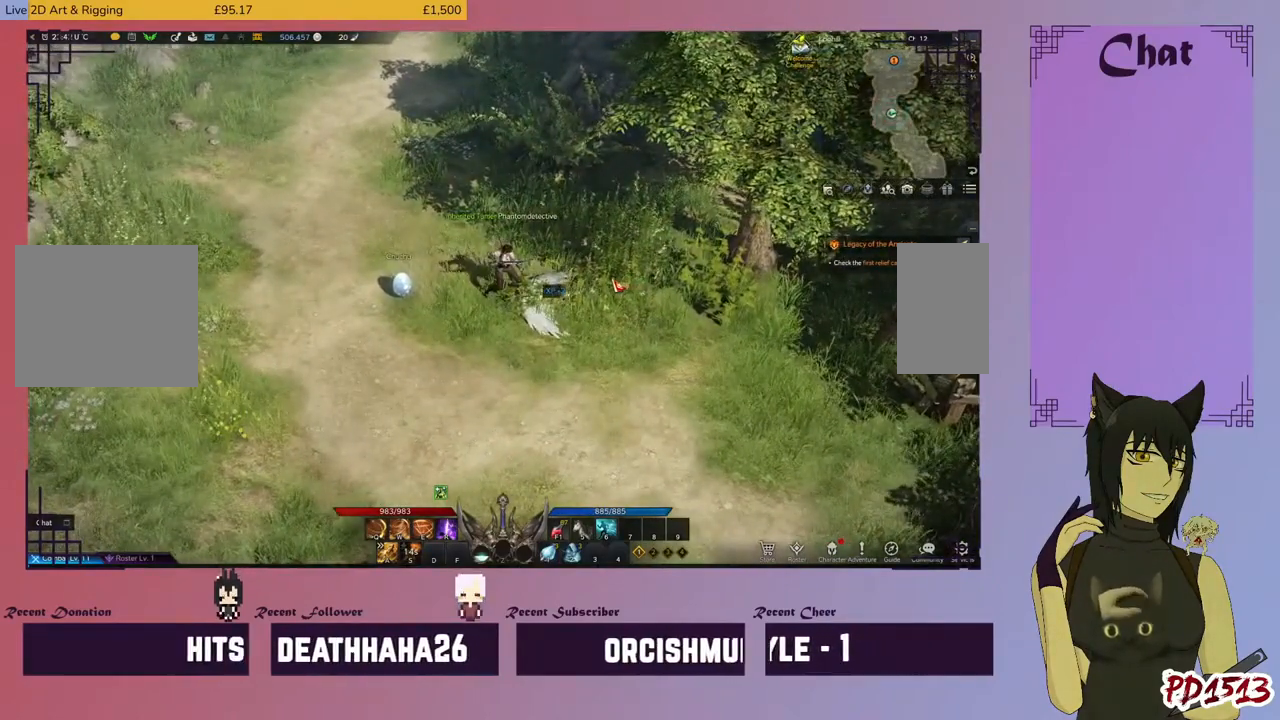
{"keys": [], "mouse": [], "events": []}
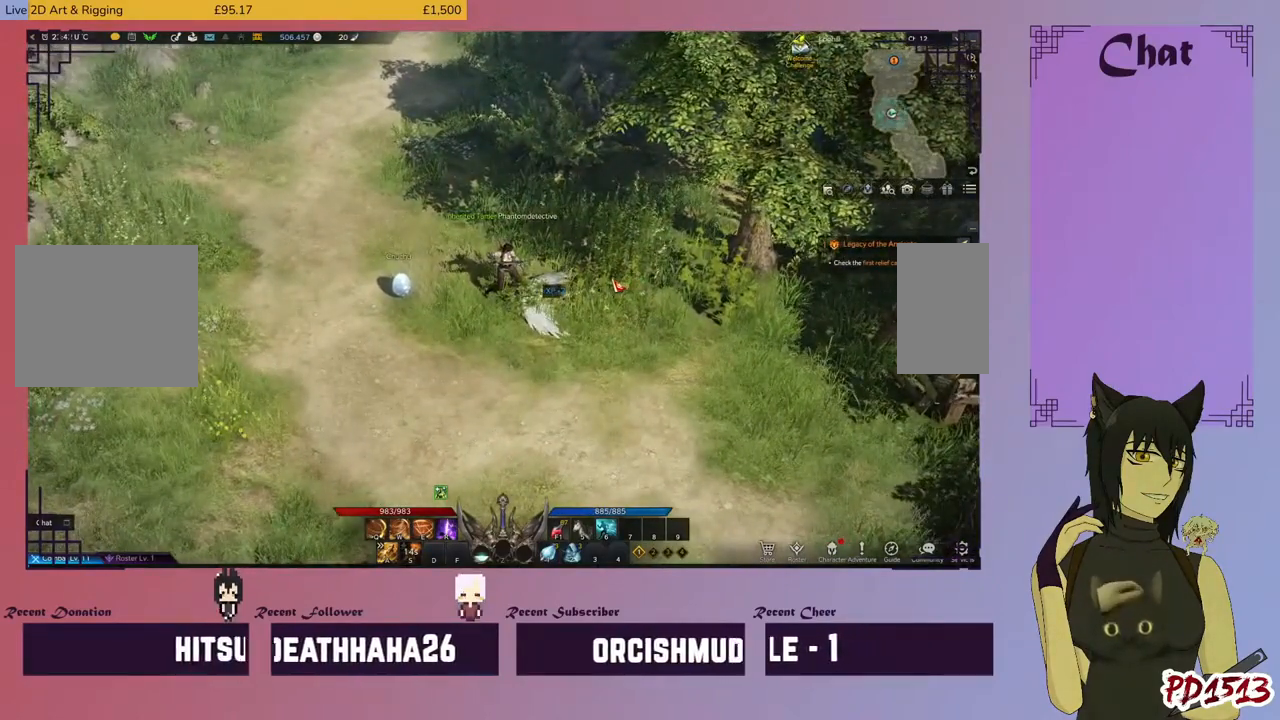
{"keys": ["d"], "mouse": [], "events": [[367, "d", "down"]]}
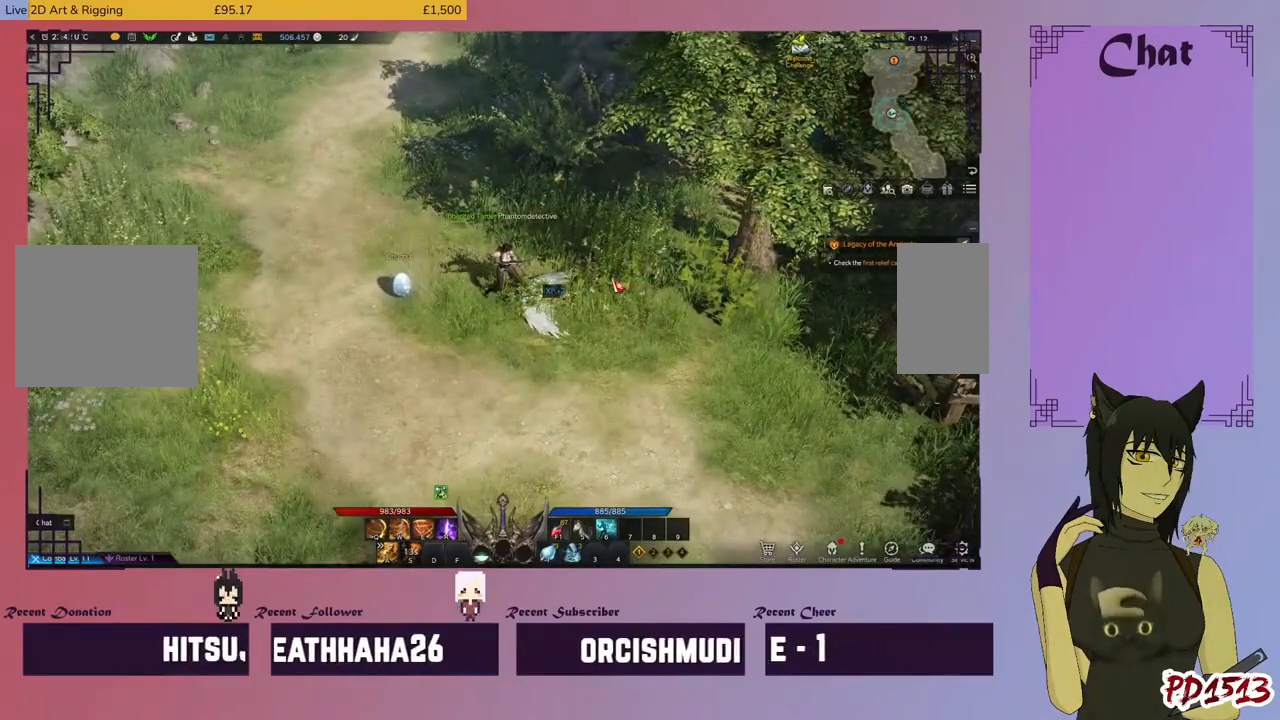
{"keys": [], "mouse": [], "events": [[300, "d", "up"]]}
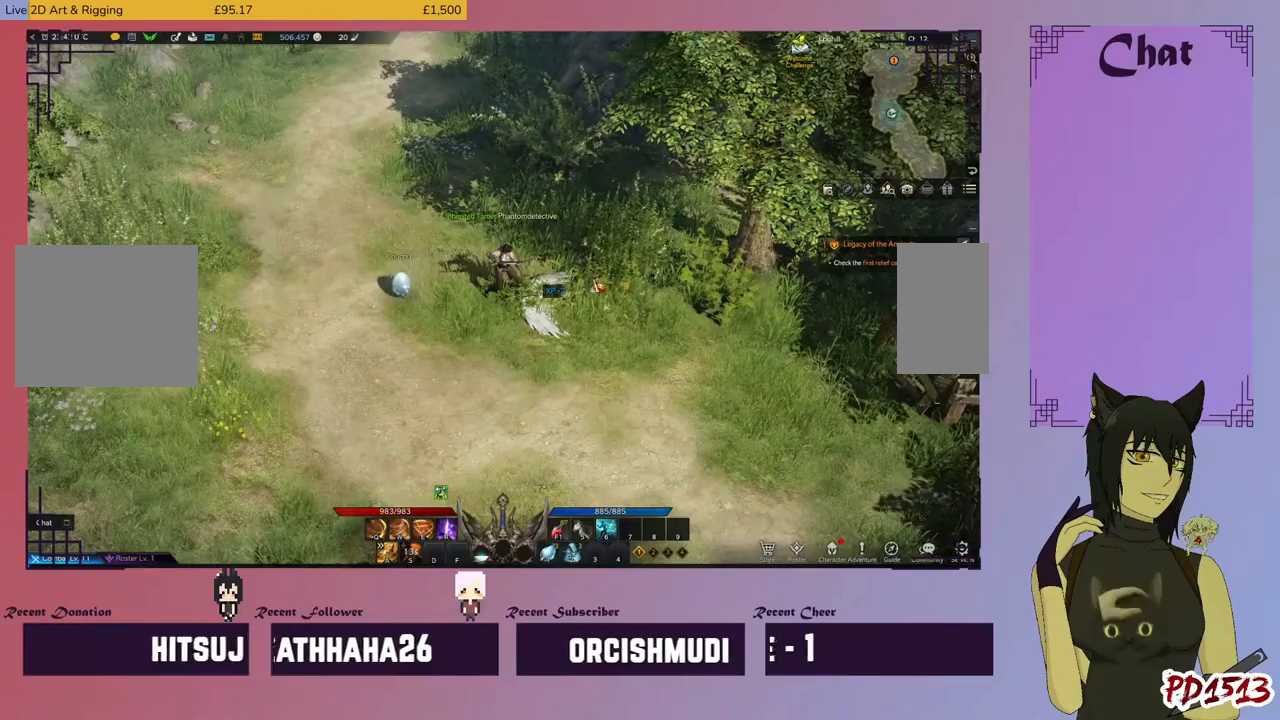
{"keys": [], "mouse": [], "events": [[200, "mouse_left", "down"], [334, "mouse_left", "up"]]}
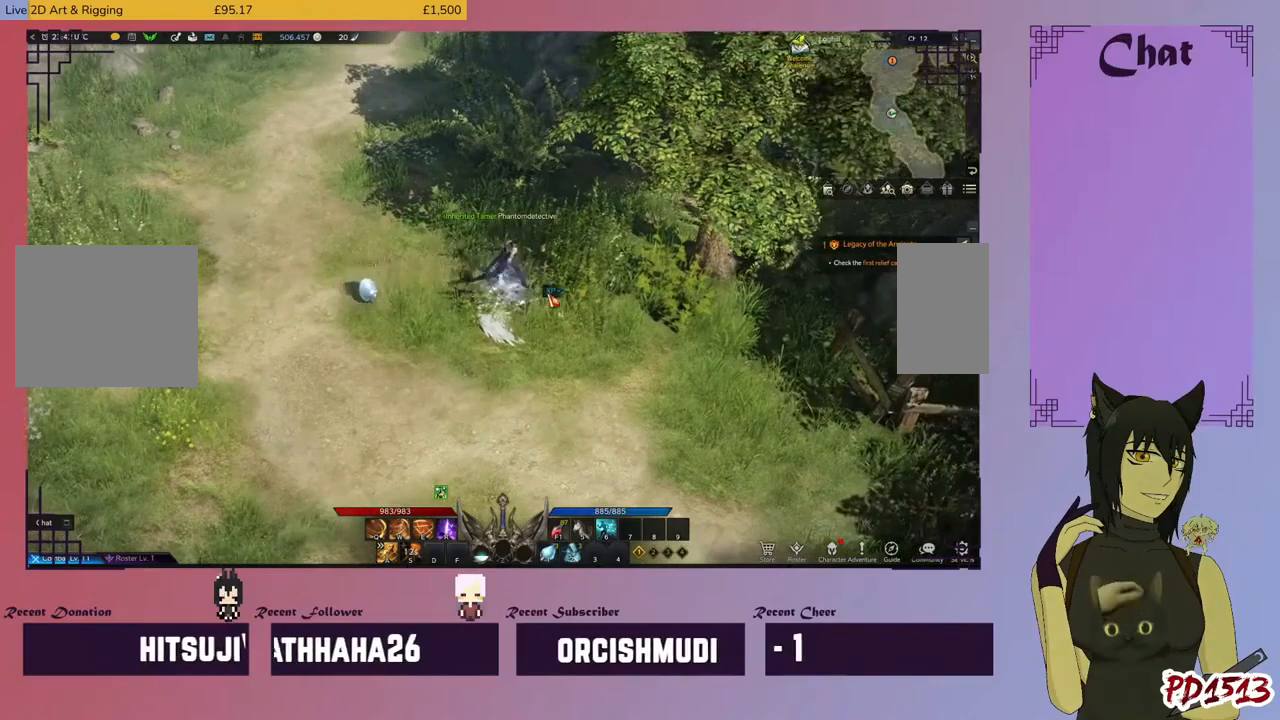
{"keys": [], "mouse": [], "events": []}
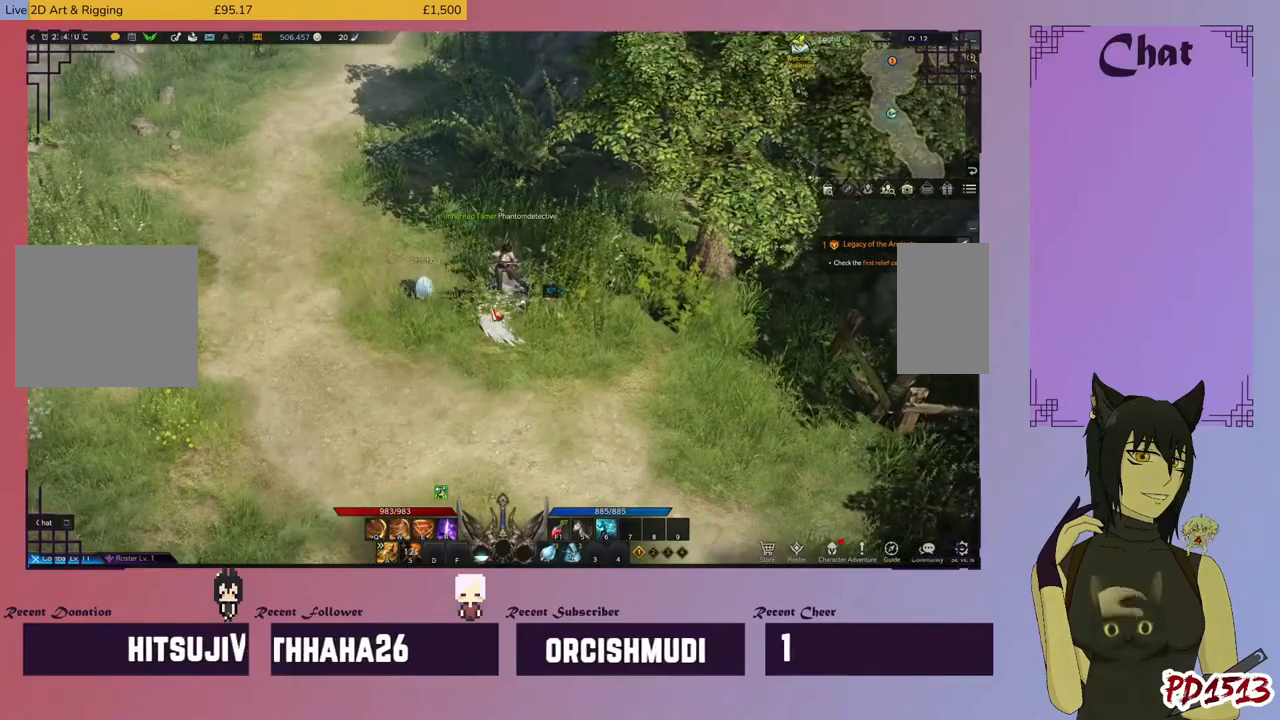
{"keys": [], "mouse": [], "events": []}
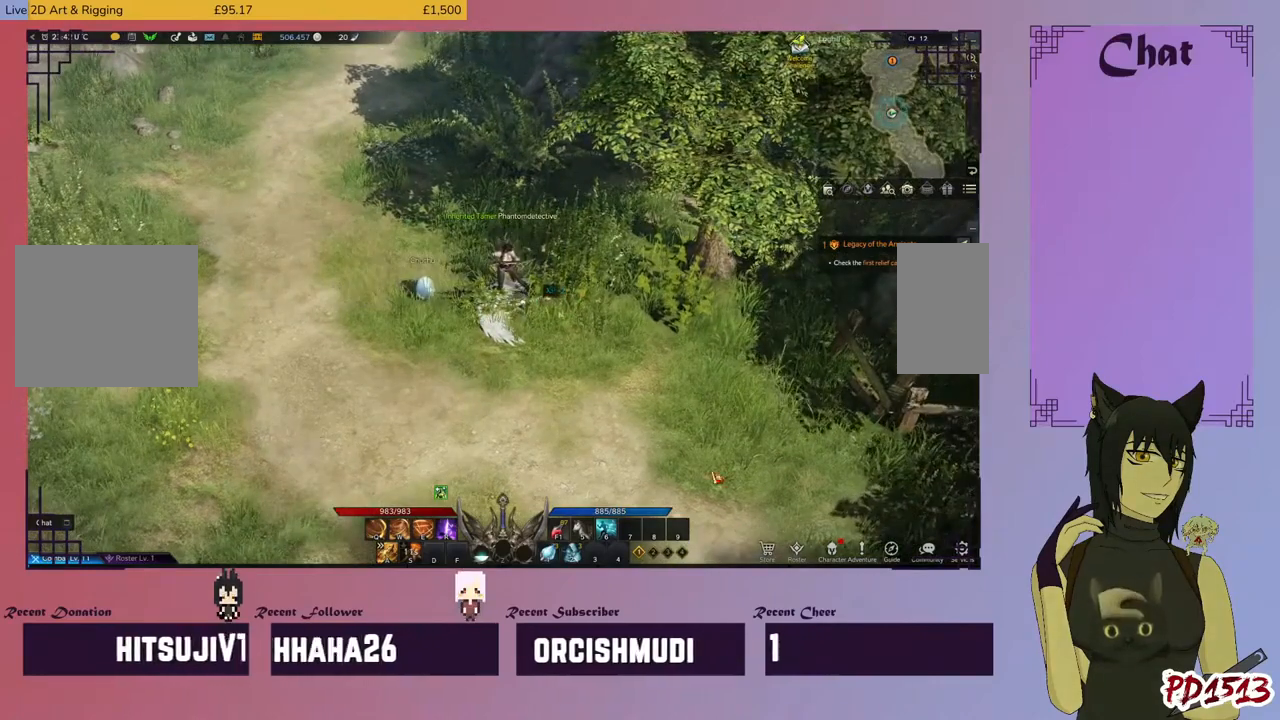
{"keys": [], "mouse": [], "events": []}
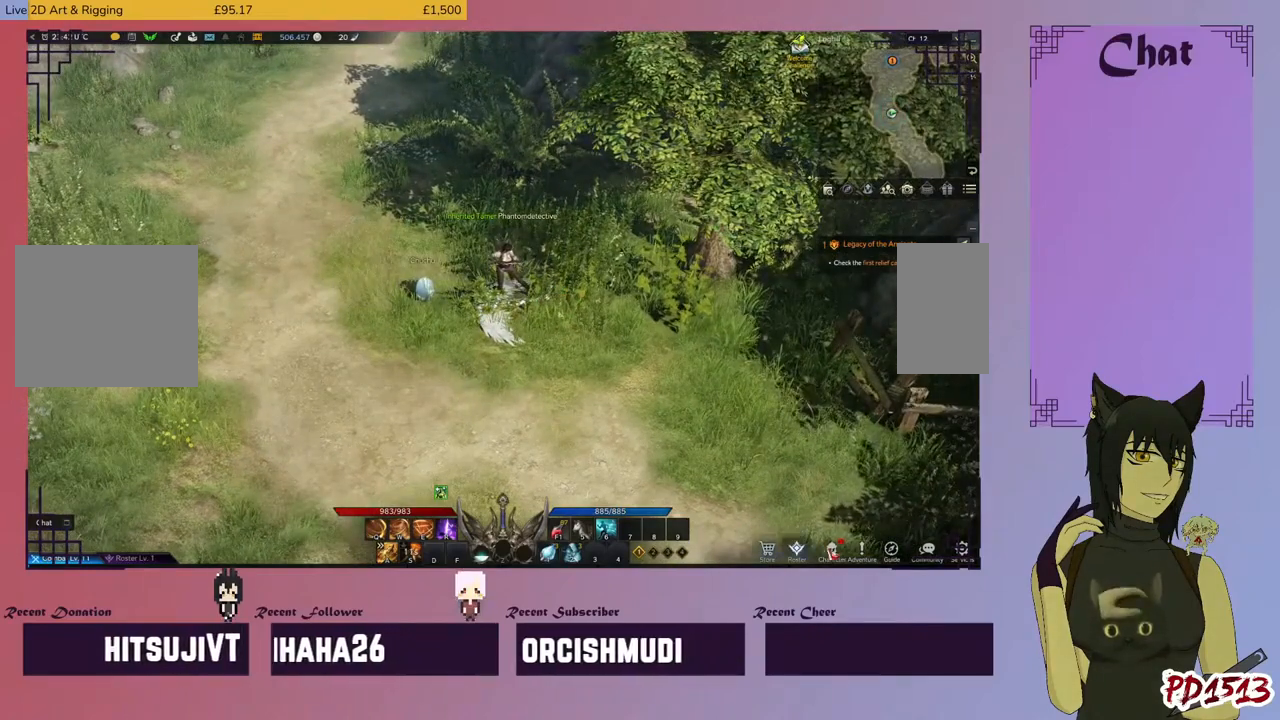
{"keys": [], "mouse": [], "events": []}
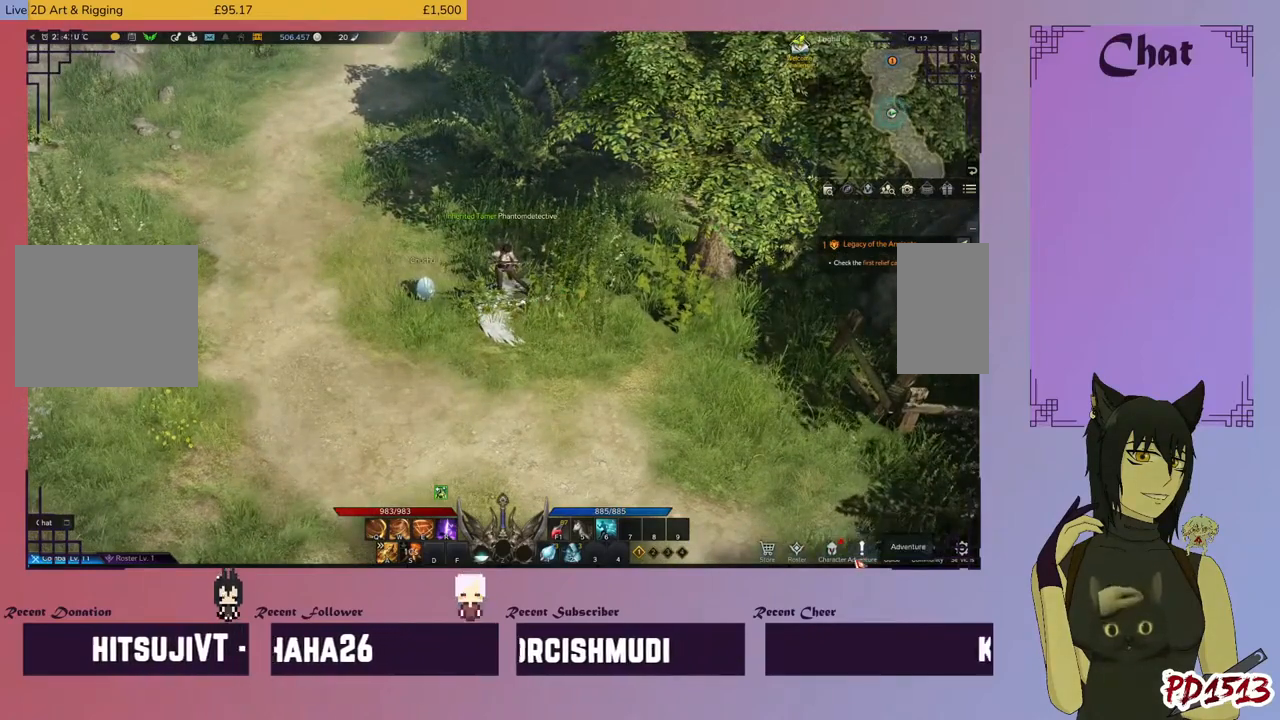
{"keys": [], "mouse": [], "events": [[200, "mouse_left", "down"], [300, "mouse_left", "up"]]}
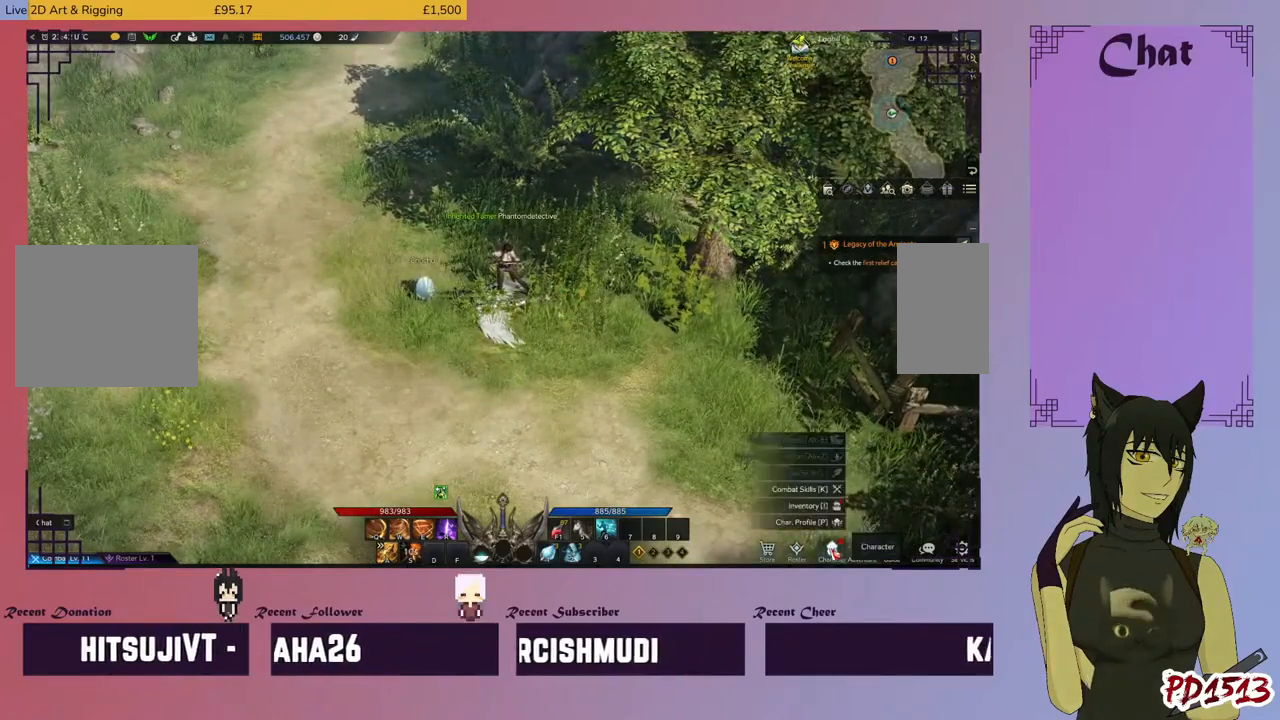
{"keys": [], "mouse": ["left"], "events": [[467, "mouse_left", "down"]]}
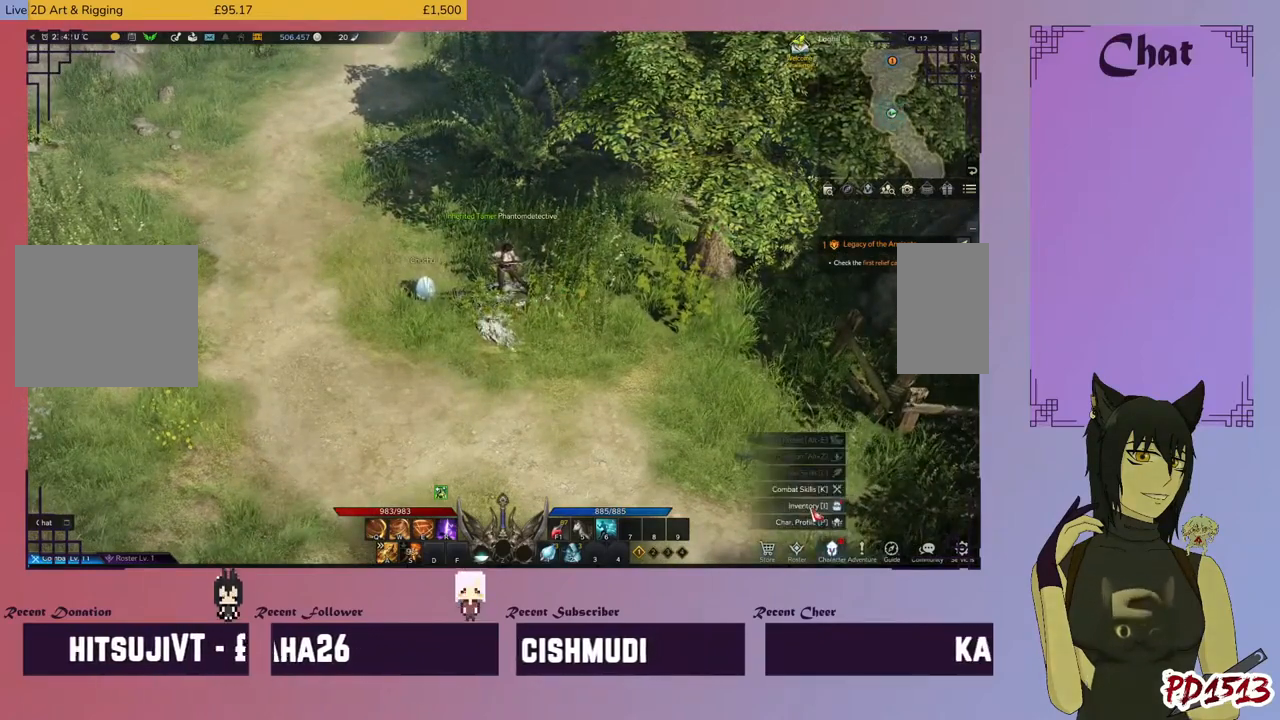
{"keys": [], "mouse": [], "events": [[67, "mouse_left", "up"]]}
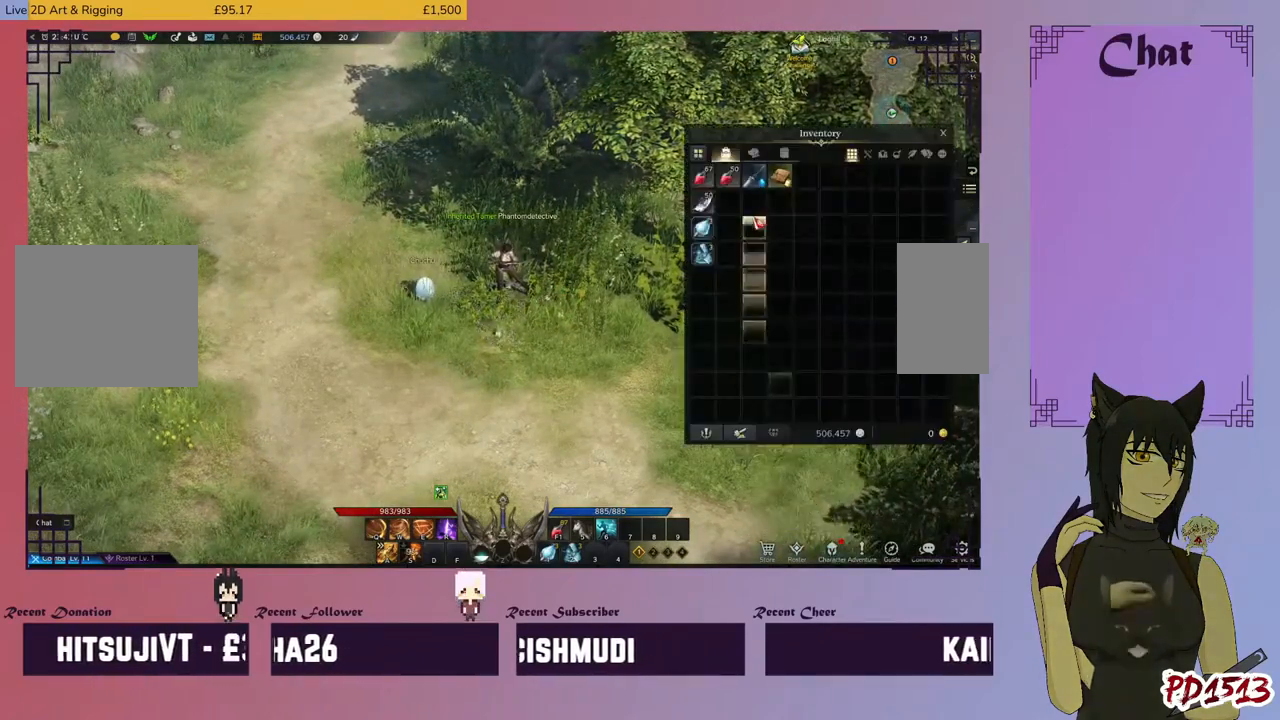
{"keys": [], "mouse": [], "events": []}
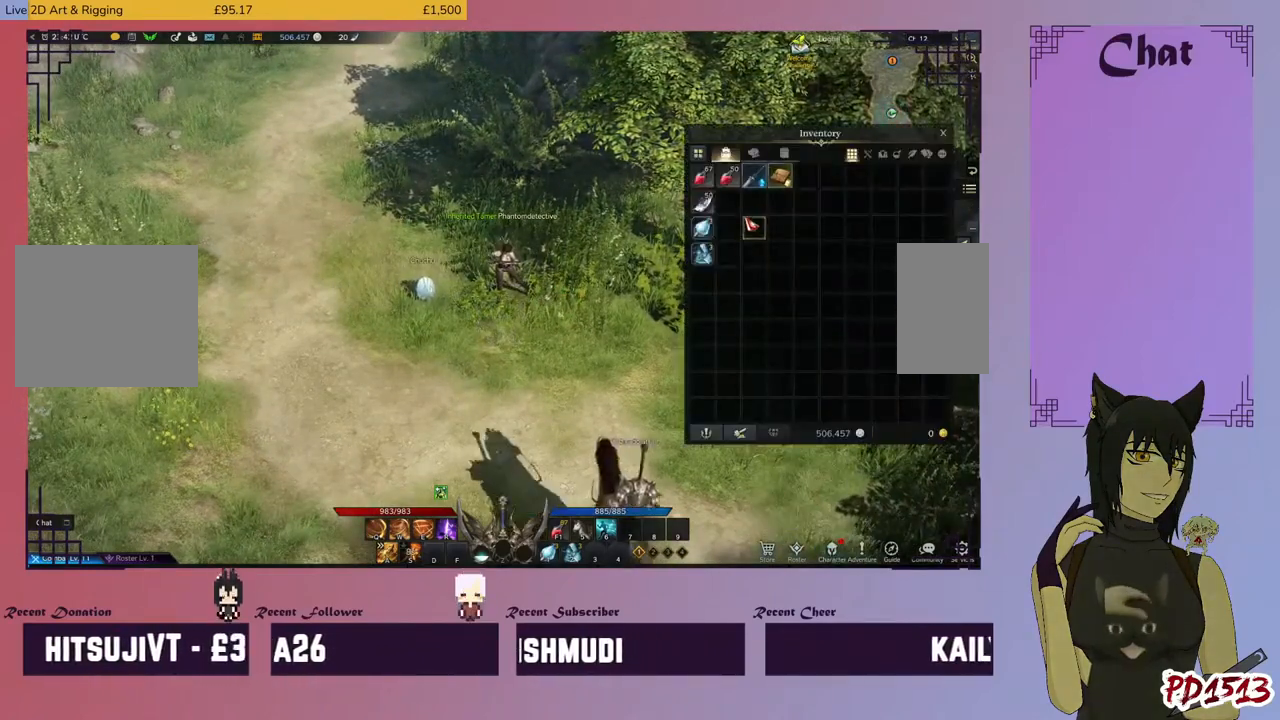
{"keys": [], "mouse": [], "events": []}
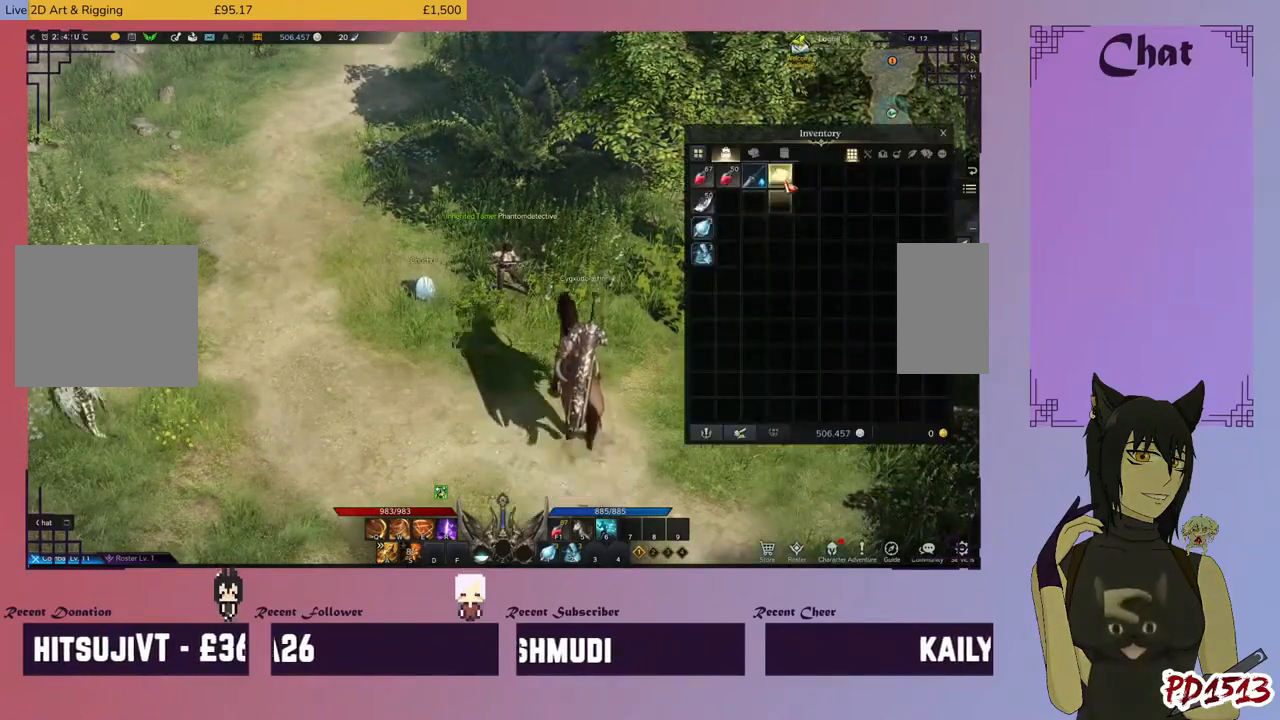
{"keys": [], "mouse": [], "events": []}
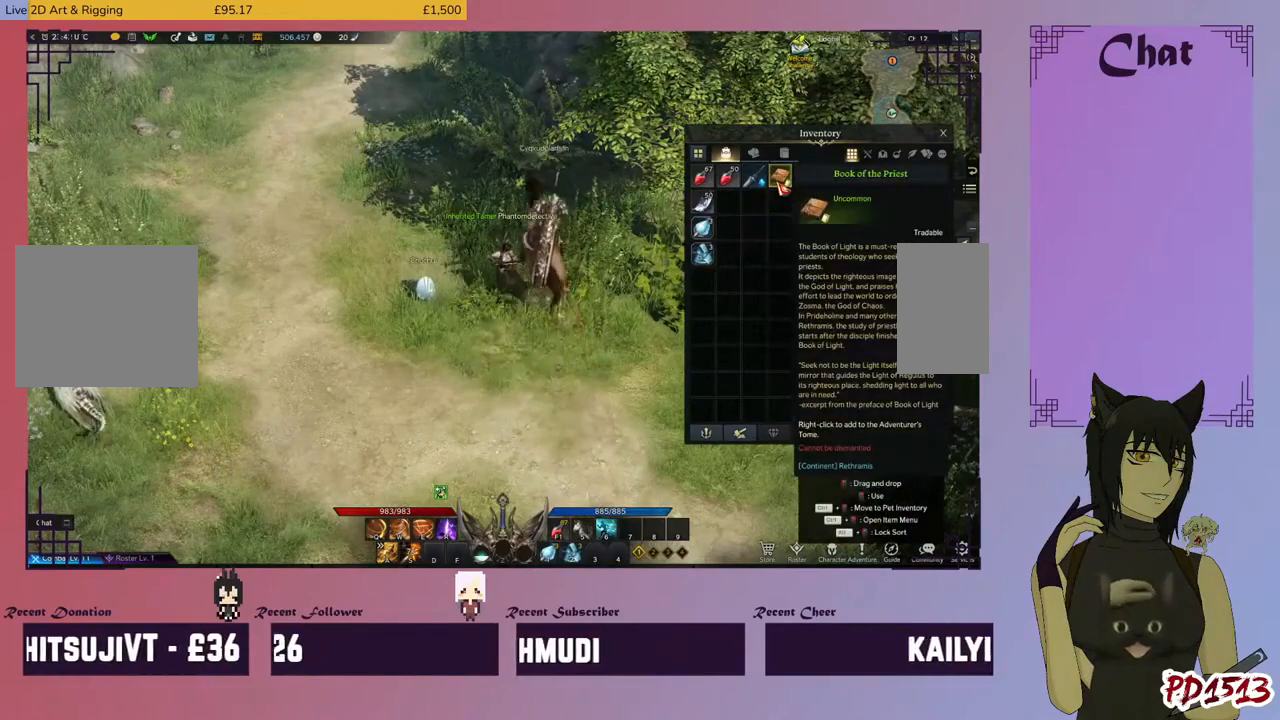
{"keys": [], "mouse": [], "events": []}
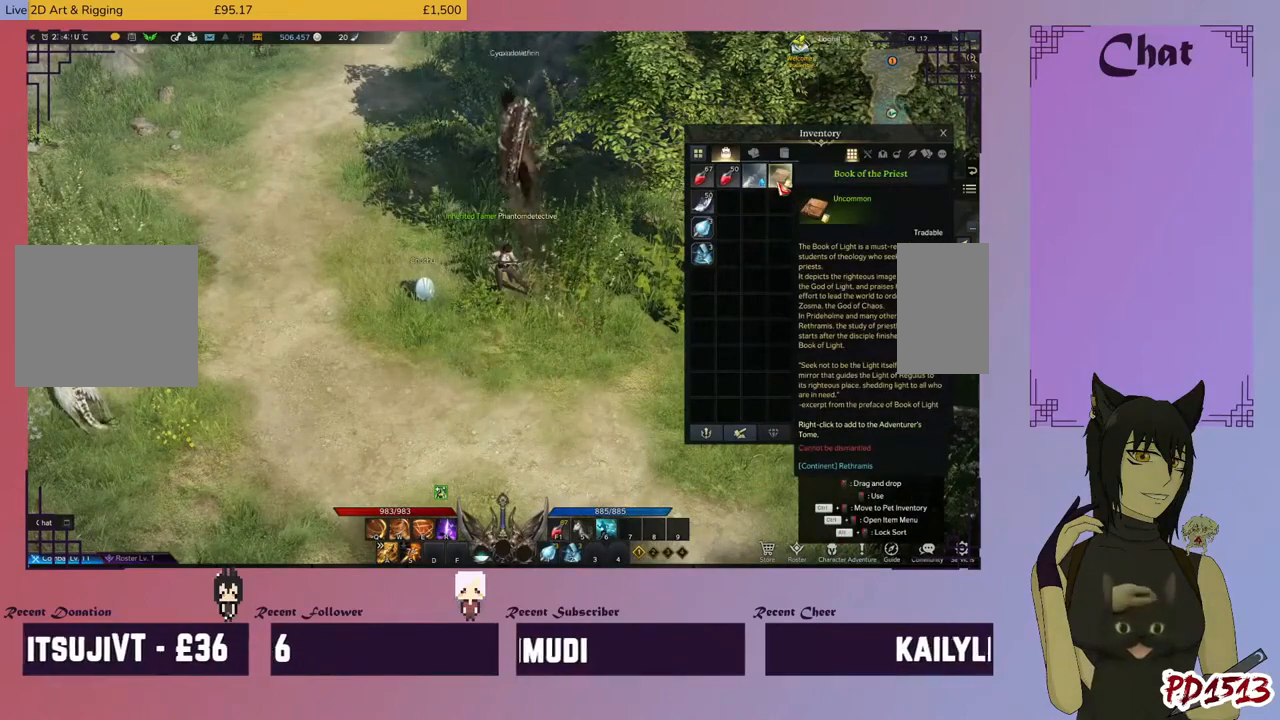
{"keys": [], "mouse": [], "events": []}
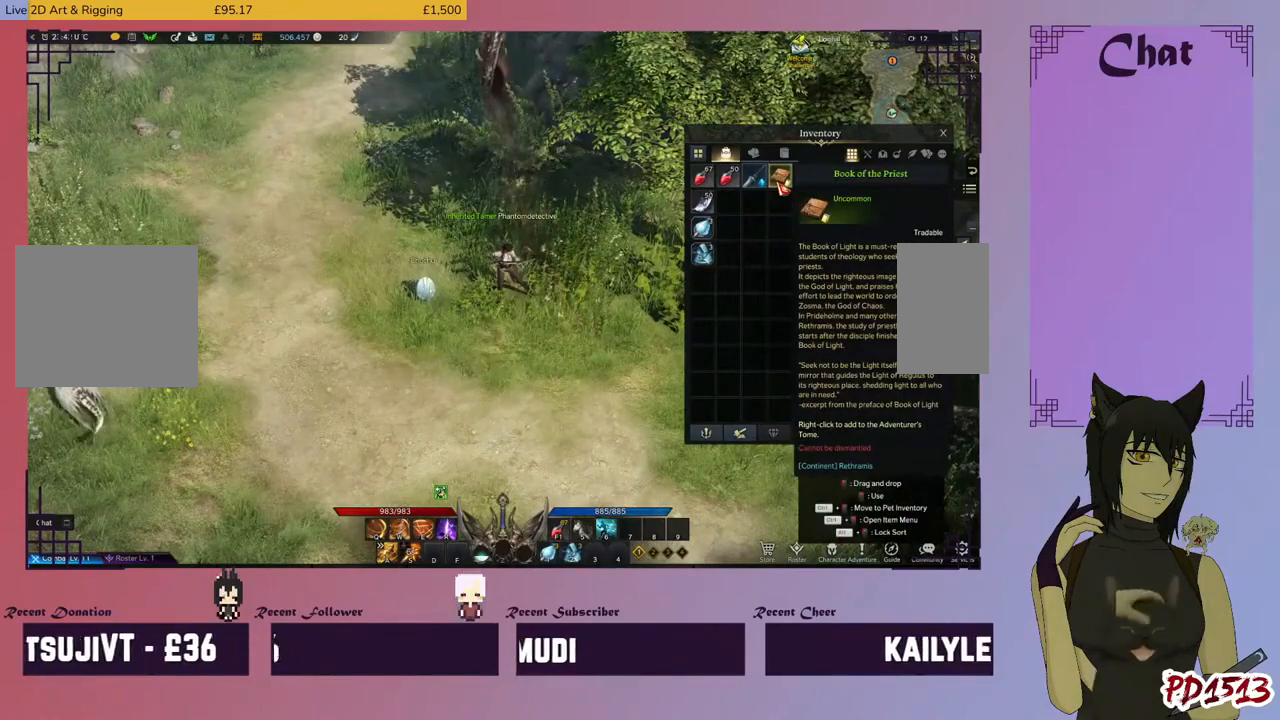
{"keys": [], "mouse": [], "events": []}
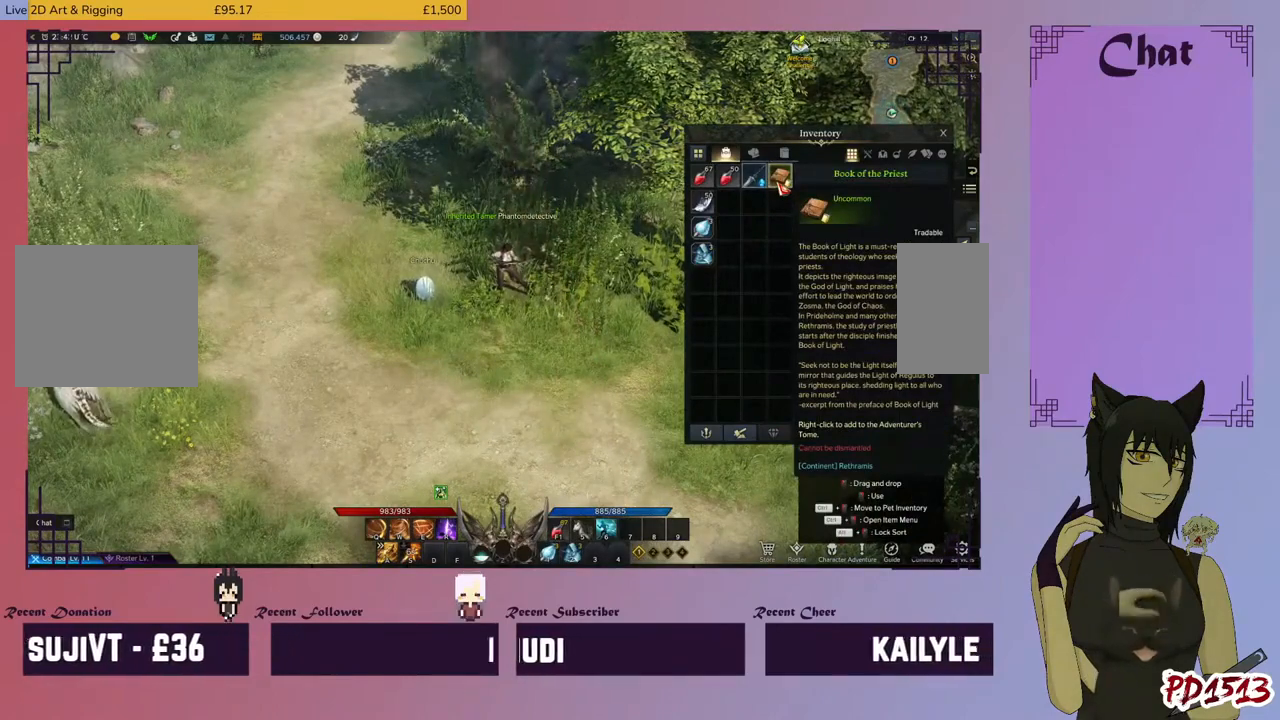
{"keys": [], "mouse": ["right"], "events": [[434, "mouse_right", "down"]]}
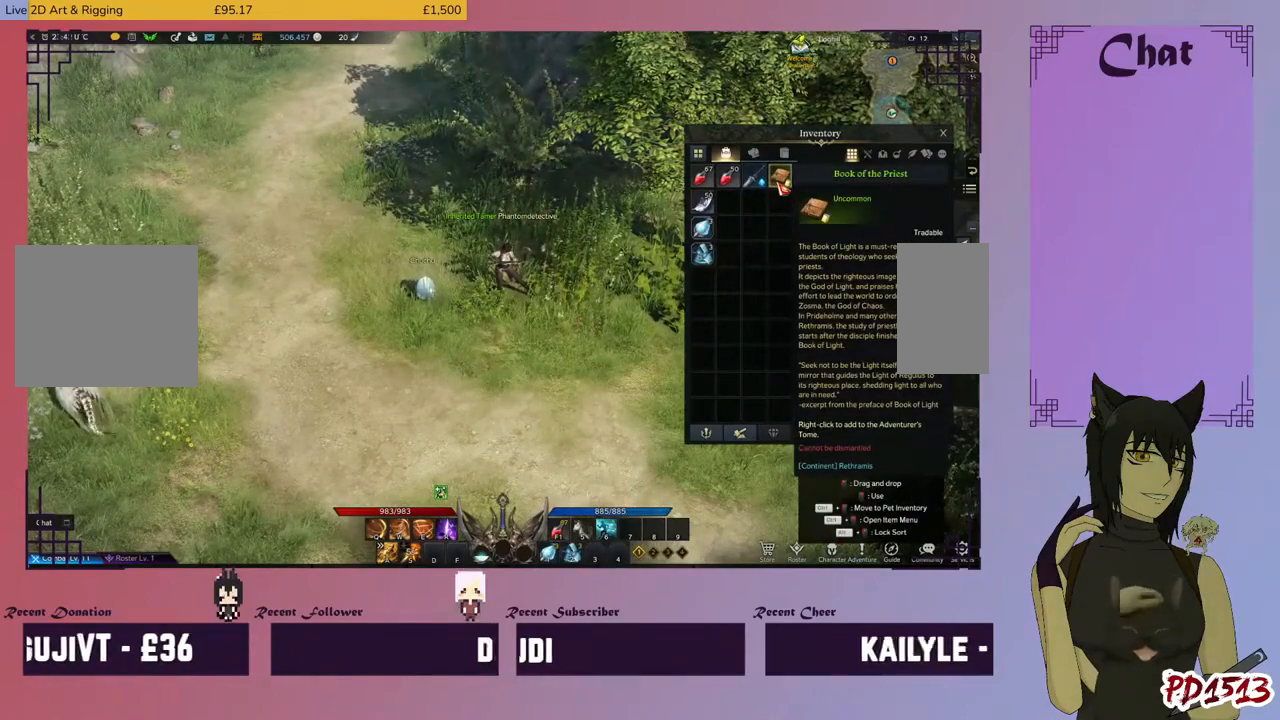
{"keys": [], "mouse": [], "events": [[34, "mouse_right", "up"]]}
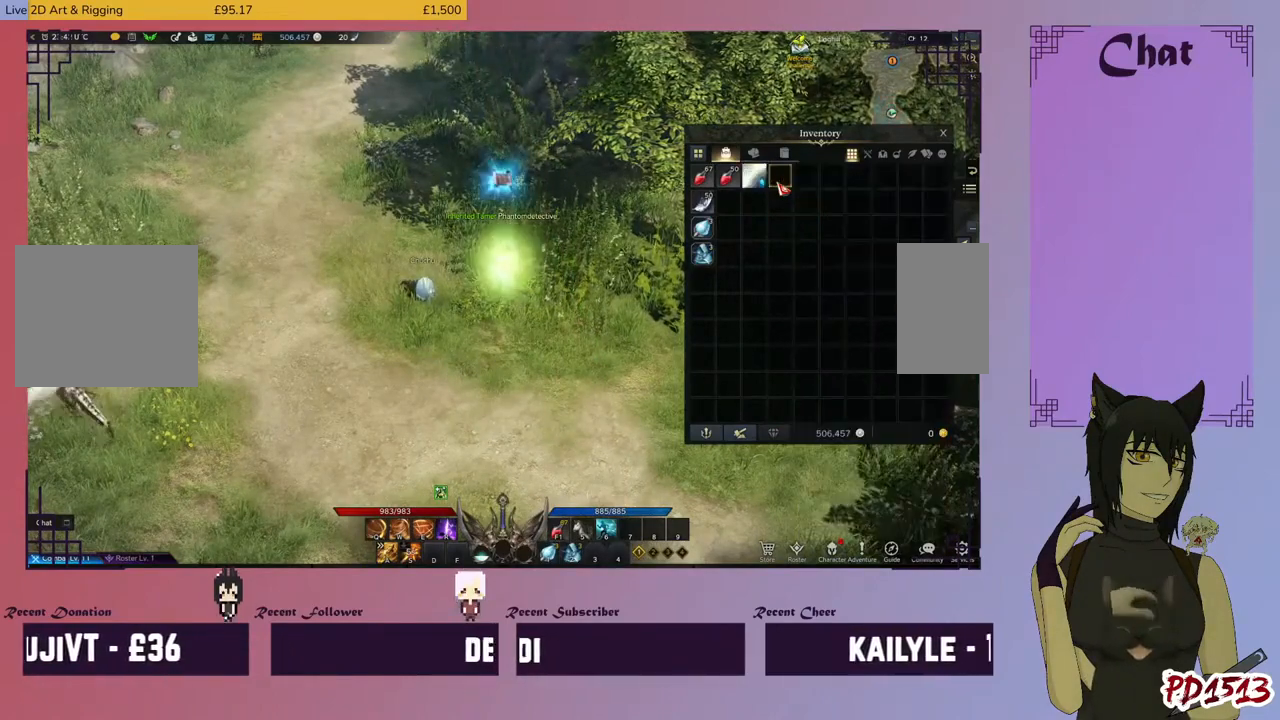
{"keys": [], "mouse": [], "events": []}
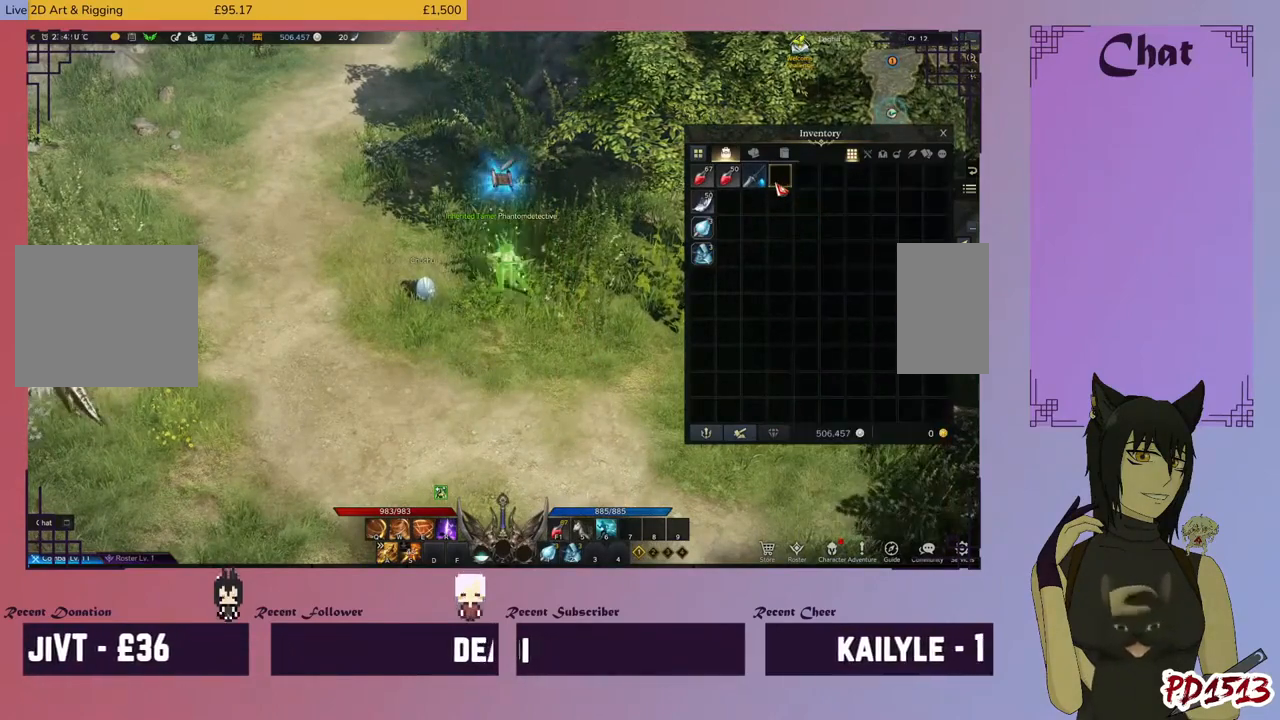
{"keys": [], "mouse": [], "events": []}
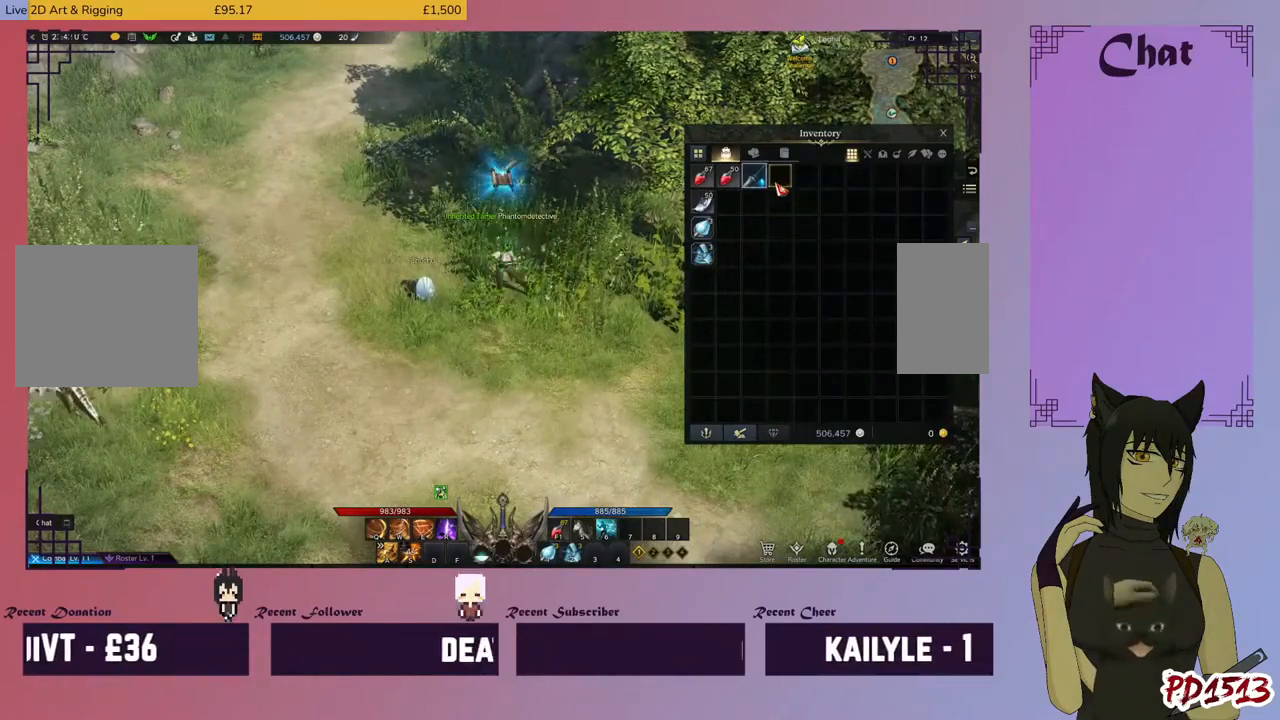
{"keys": [], "mouse": [], "events": []}
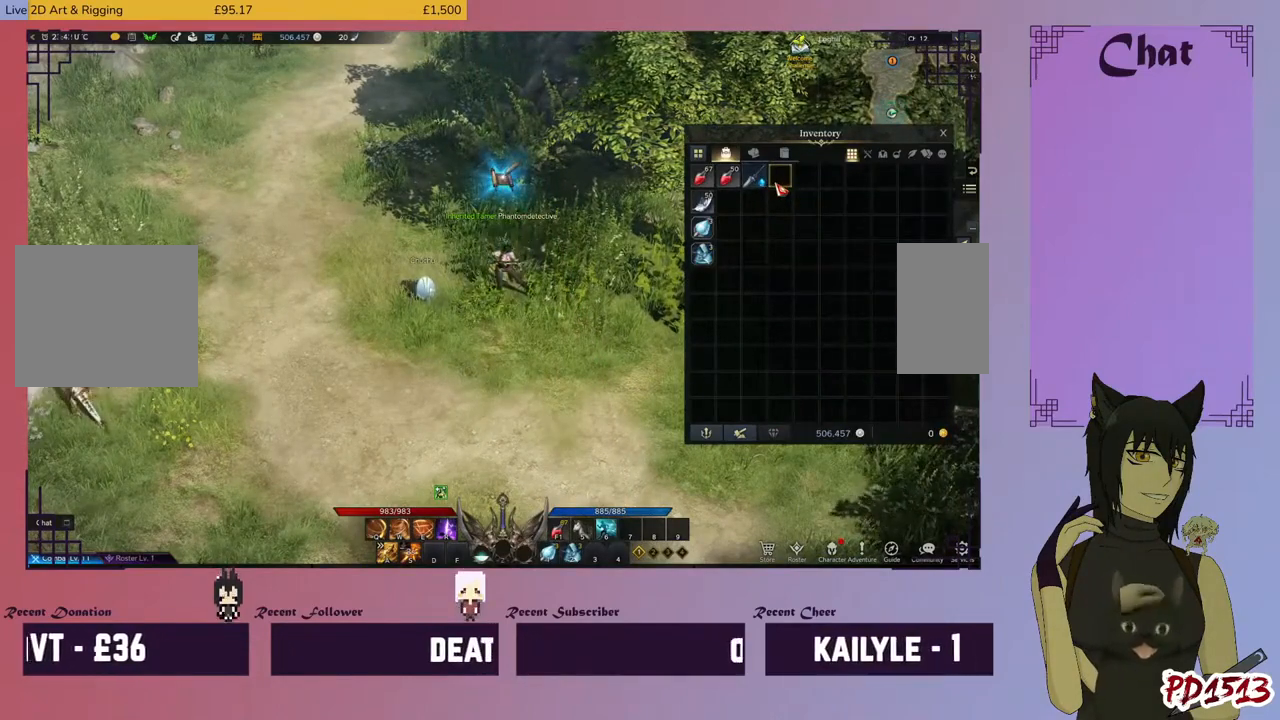
{"keys": [], "mouse": [], "events": []}
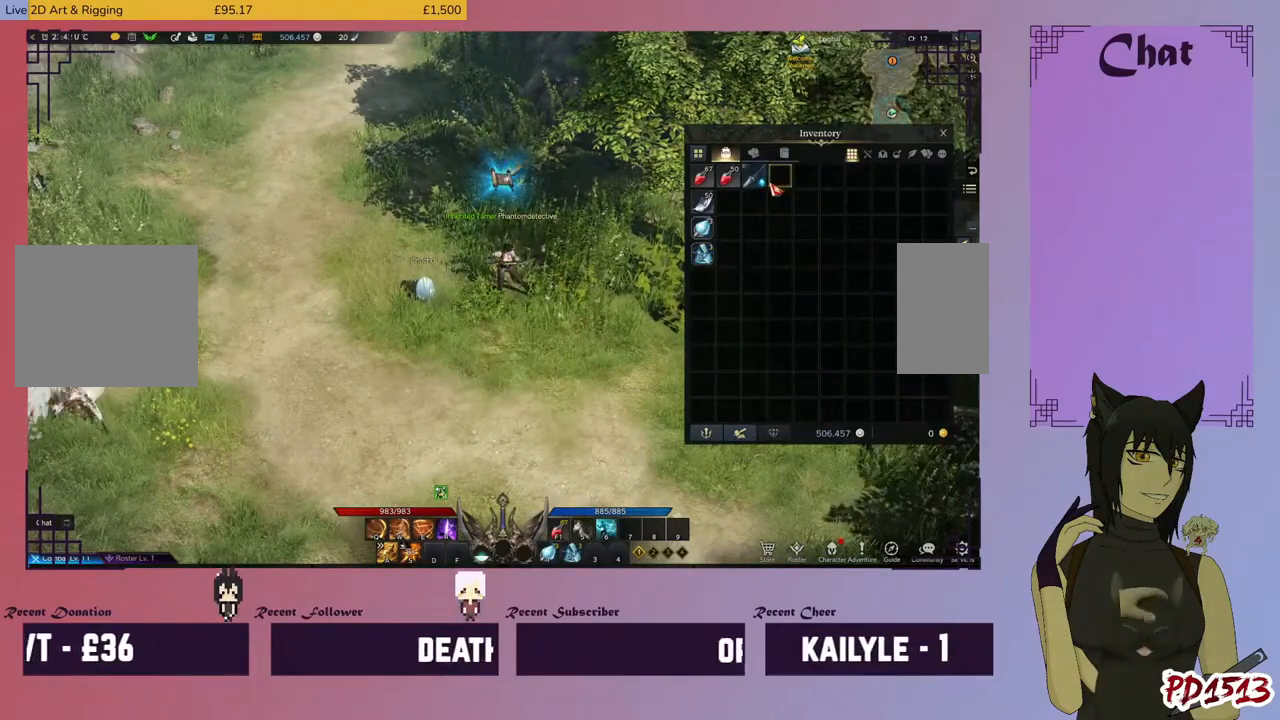
{"keys": [], "mouse": [], "events": []}
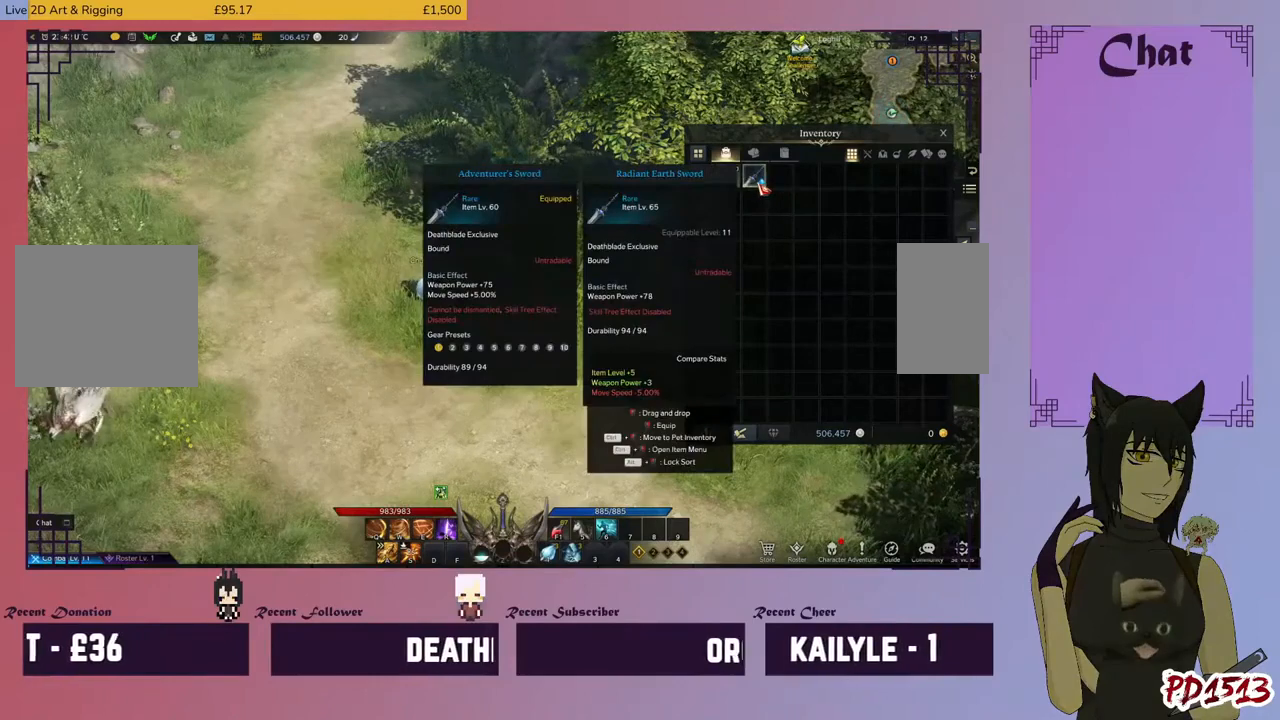
{"keys": [], "mouse": [], "events": []}